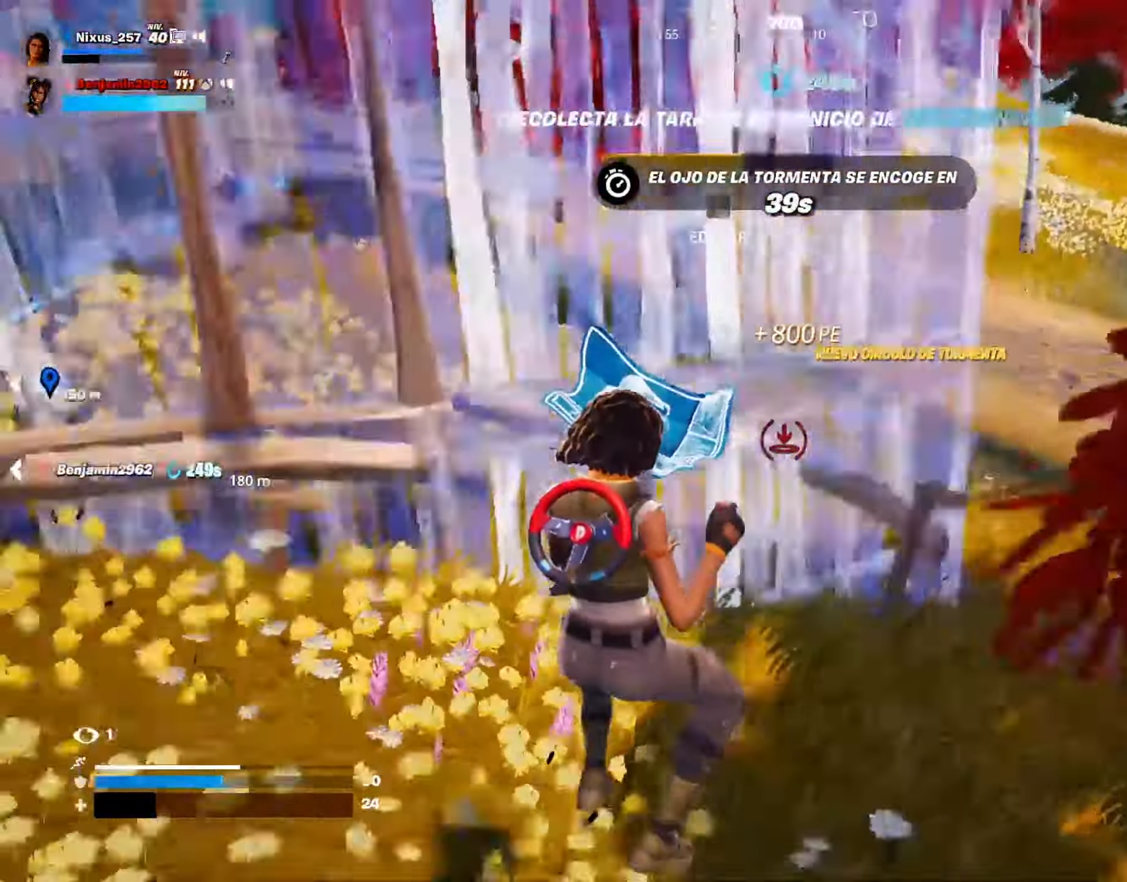
Gameplay with keyboard and mouse; each line is a JSON object with the keys and mouse buttons held at the frame after it. "events" lists presses ("down") and releases ("up") of "1", "2", "3", "4", "5", "a", "alt", "c", "caps_lock", "ctrl", "d", "e", "f", "g", "q", "r", "s", "shift", "space", "t", "tab", "v", "w", "x", "z", "mouse_left", "mouse_wheel" and "mouse_right" between this image and that frame as [ms after this image, input, new state], when the widget could be followed in between. "mouse_left", "mouse_wheel", "mouse_right" = the "left", "wheel", "right" buttons of the "mouse" list. No other keys are recorded. "wheel" means that the mouse wheel is clicked or scrolled. "mouse_move" is the direction in which the mouse moves at that frame (one of eight, or "still"), when it could be read.
{"keys": ["a", "w"], "mouse": [], "mouse_move": "left", "events": [[34, "d", "up"], [34, "mouse_left", "up"], [167, "3", "down"], [267, "3", "up"], [400, "a", "down"]]}
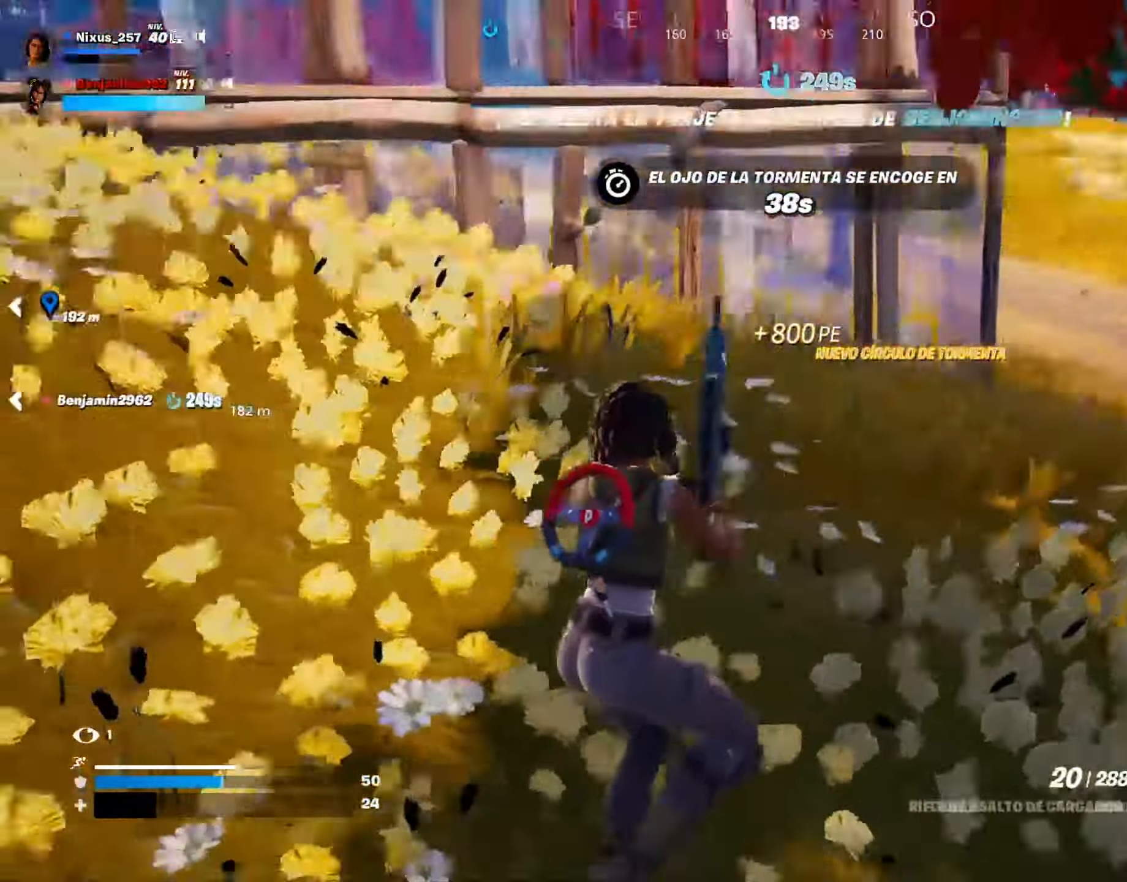
{"keys": ["w"], "mouse": [], "mouse_move": "still", "events": [[150, "a", "up"], [150, "f", "down"], [184, "f", "up"], [384, "r", "down"], [467, "r", "up"]]}
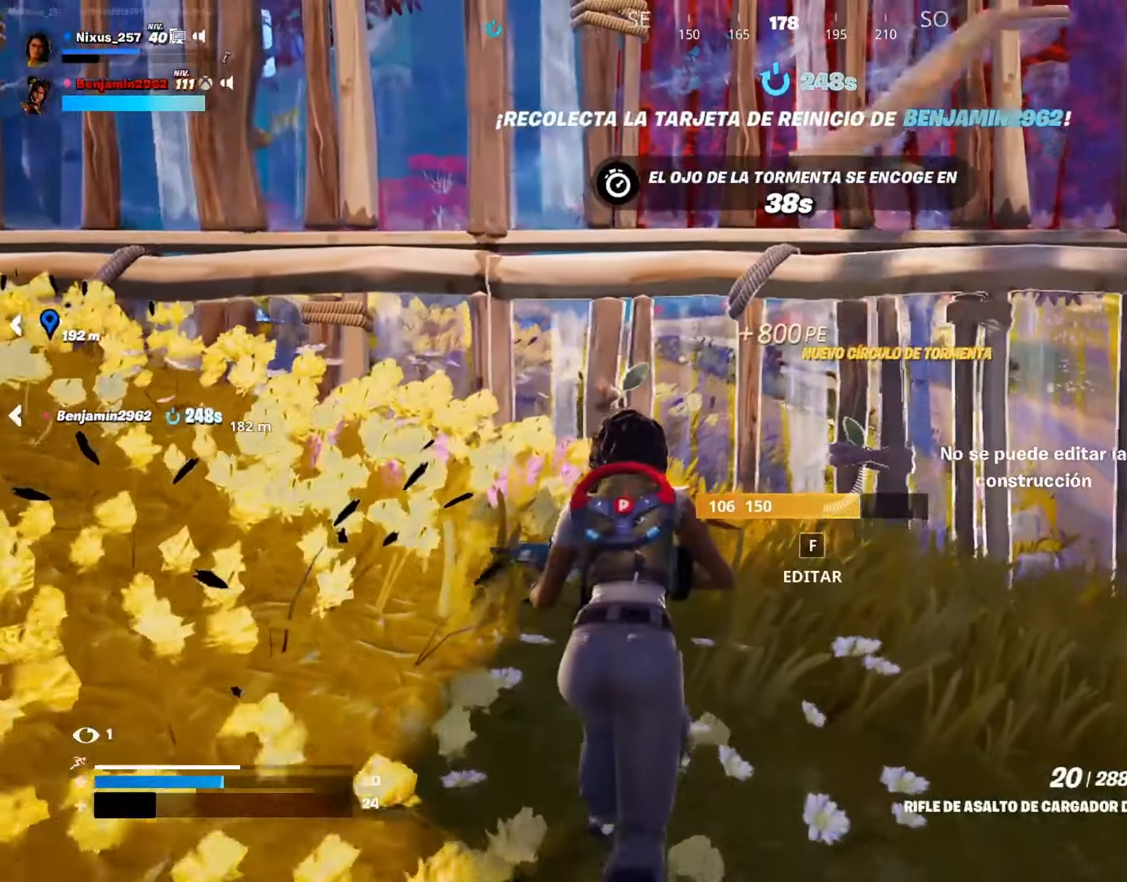
{"keys": ["a"], "mouse": [], "mouse_move": "right", "events": [[67, "r", "down"], [150, "a", "down"], [200, "r", "up"], [434, "w", "up"]]}
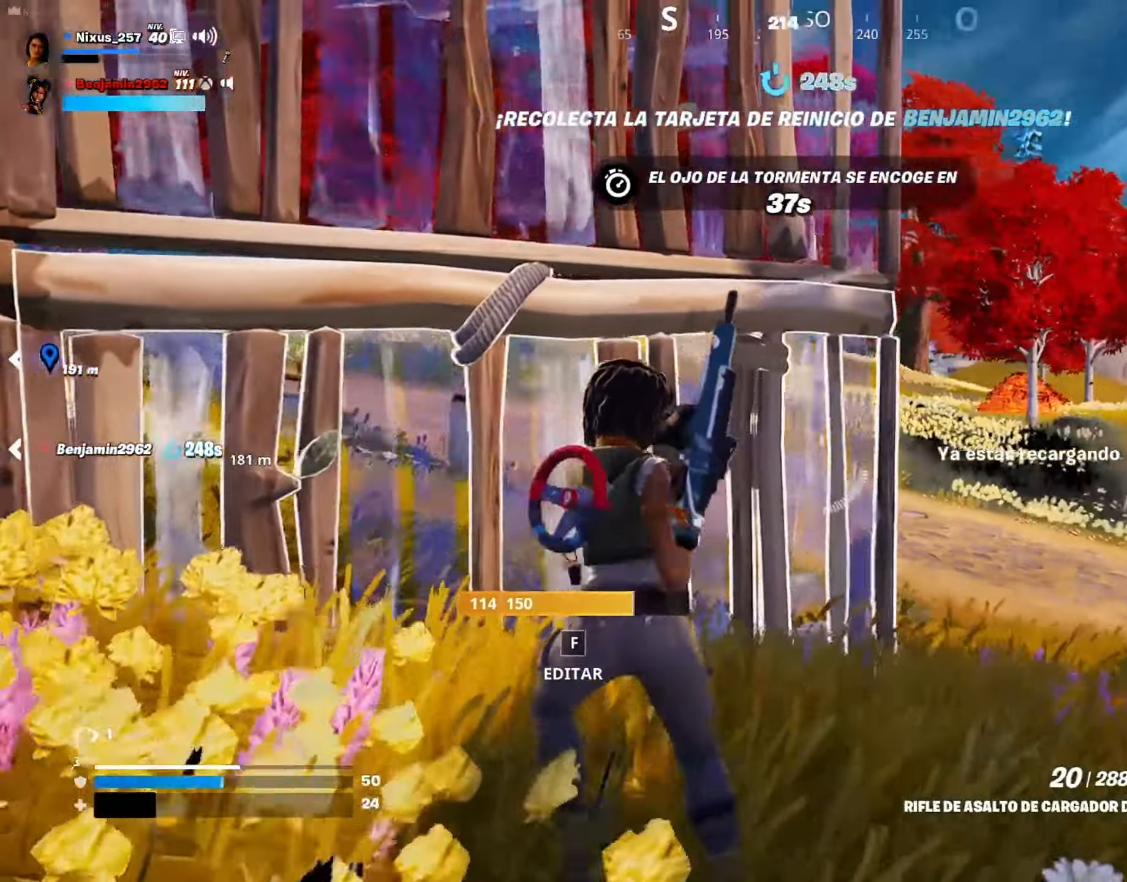
{"keys": ["a", "w"], "mouse": [], "mouse_move": "right", "events": [[317, "w", "down"]]}
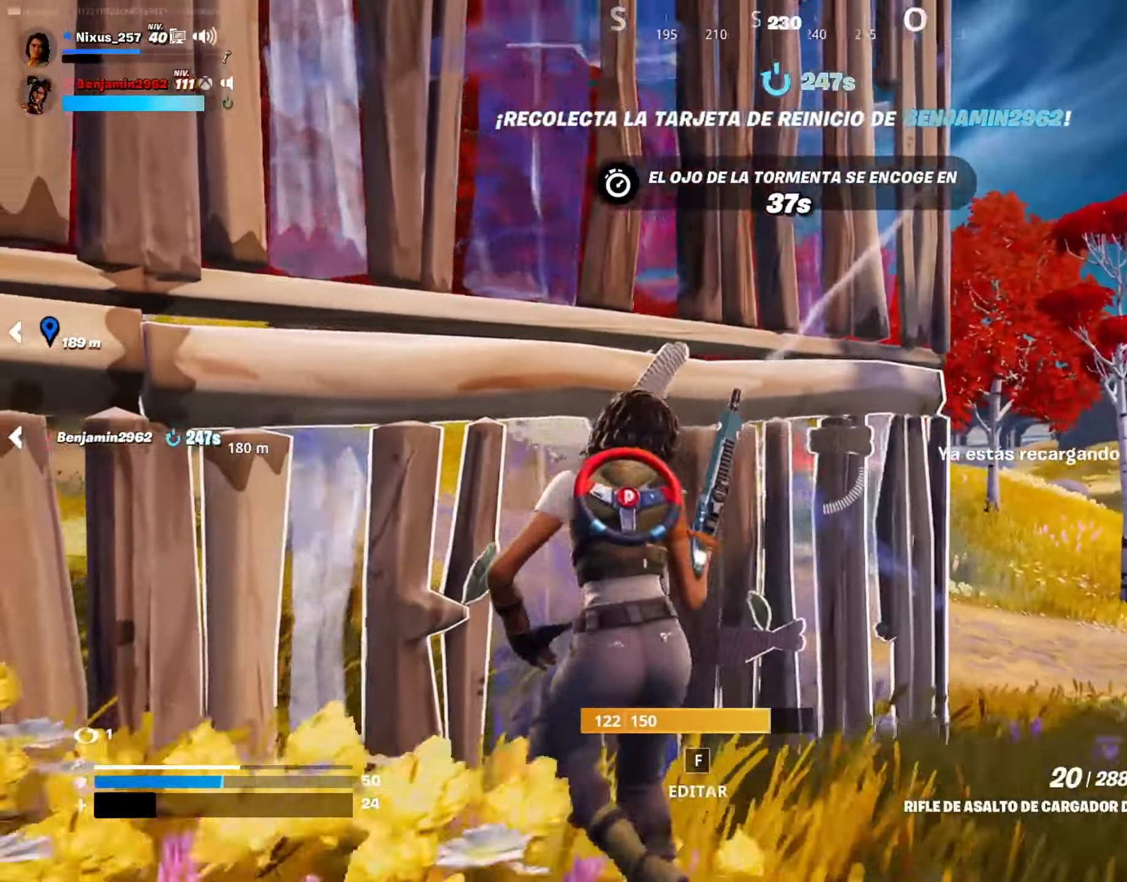
{"keys": ["w"], "mouse": [], "mouse_move": "still", "events": [[50, "a", "up"], [100, "d", "down"], [334, "d", "up"], [334, "w", "up"], [467, "w", "down"]]}
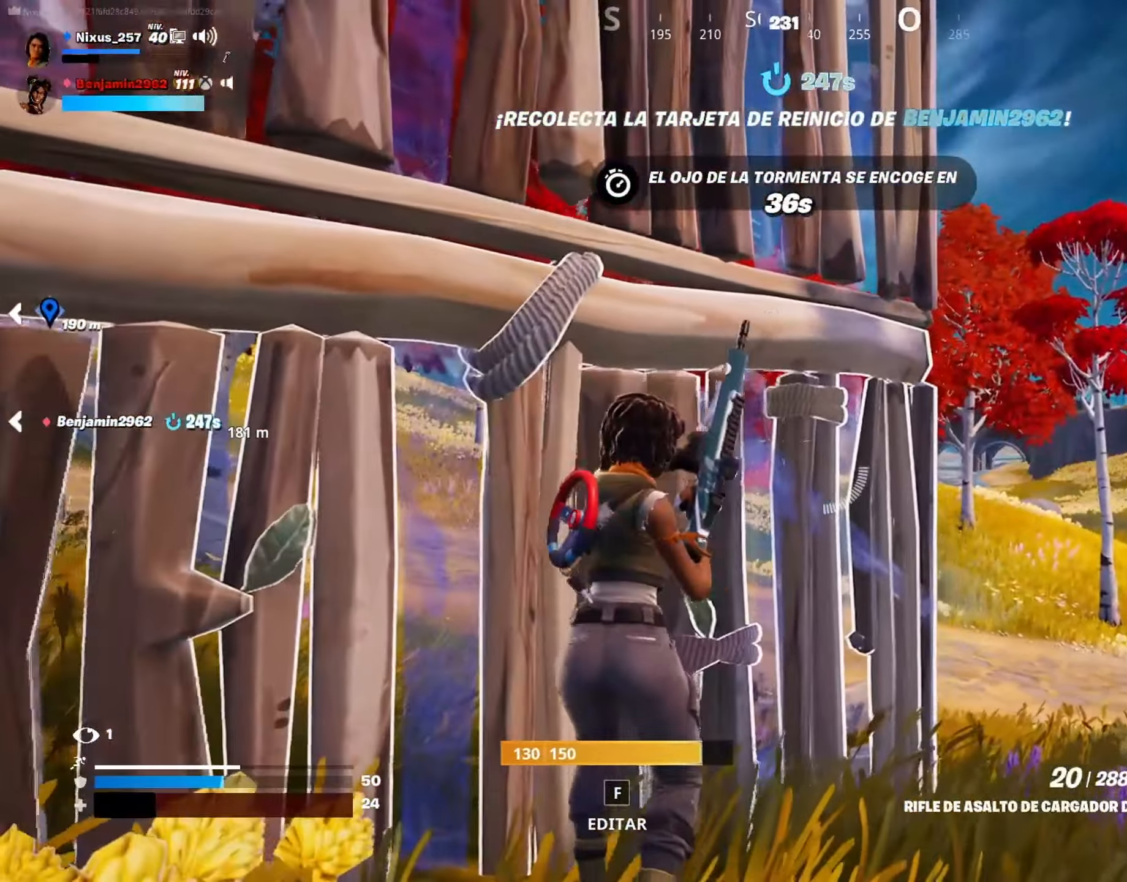
{"keys": ["w"], "mouse": [], "mouse_move": "still", "events": [[117, "d", "down"], [200, "w", "up"], [301, "d", "up"], [434, "w", "down"]]}
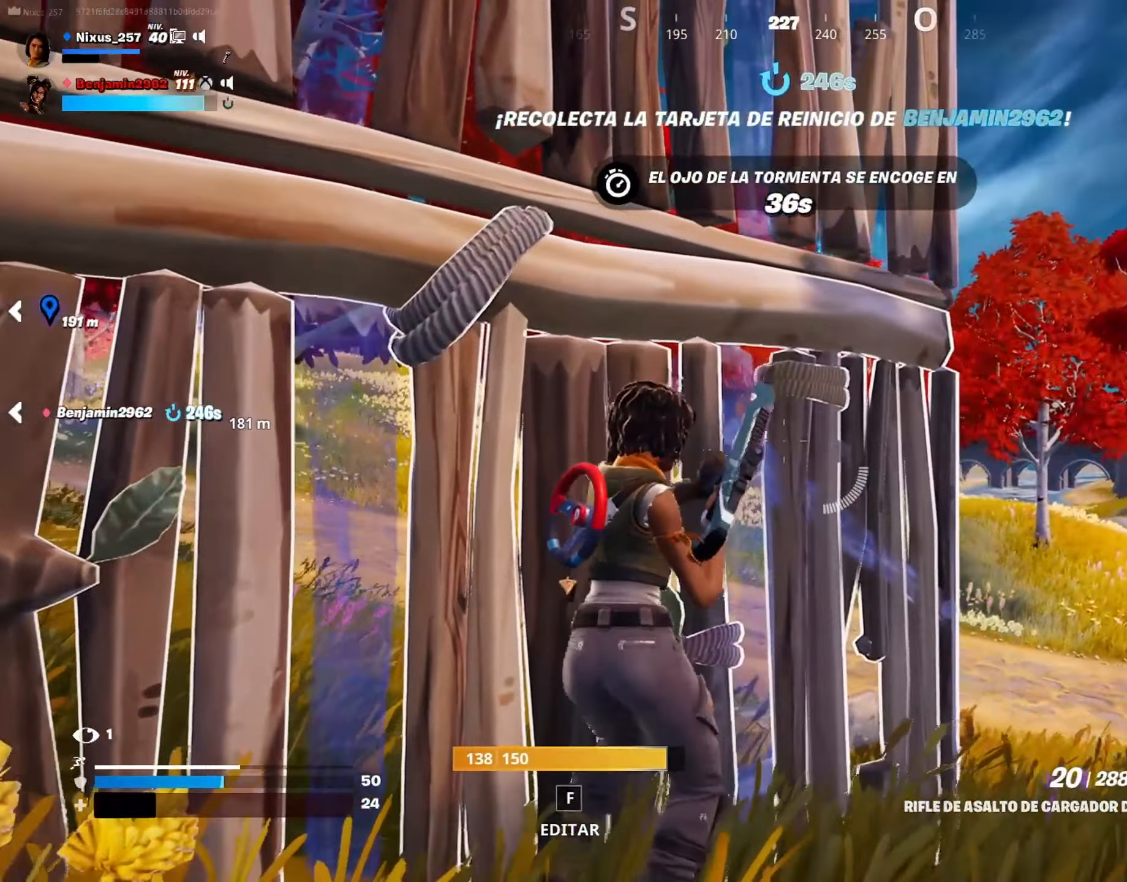
{"keys": ["1"], "mouse": [], "mouse_move": "still", "events": [[33, "2", "down"], [133, "2", "up"], [166, "w", "up"], [266, "r", "down"], [366, "r", "up"], [450, "1", "down"]]}
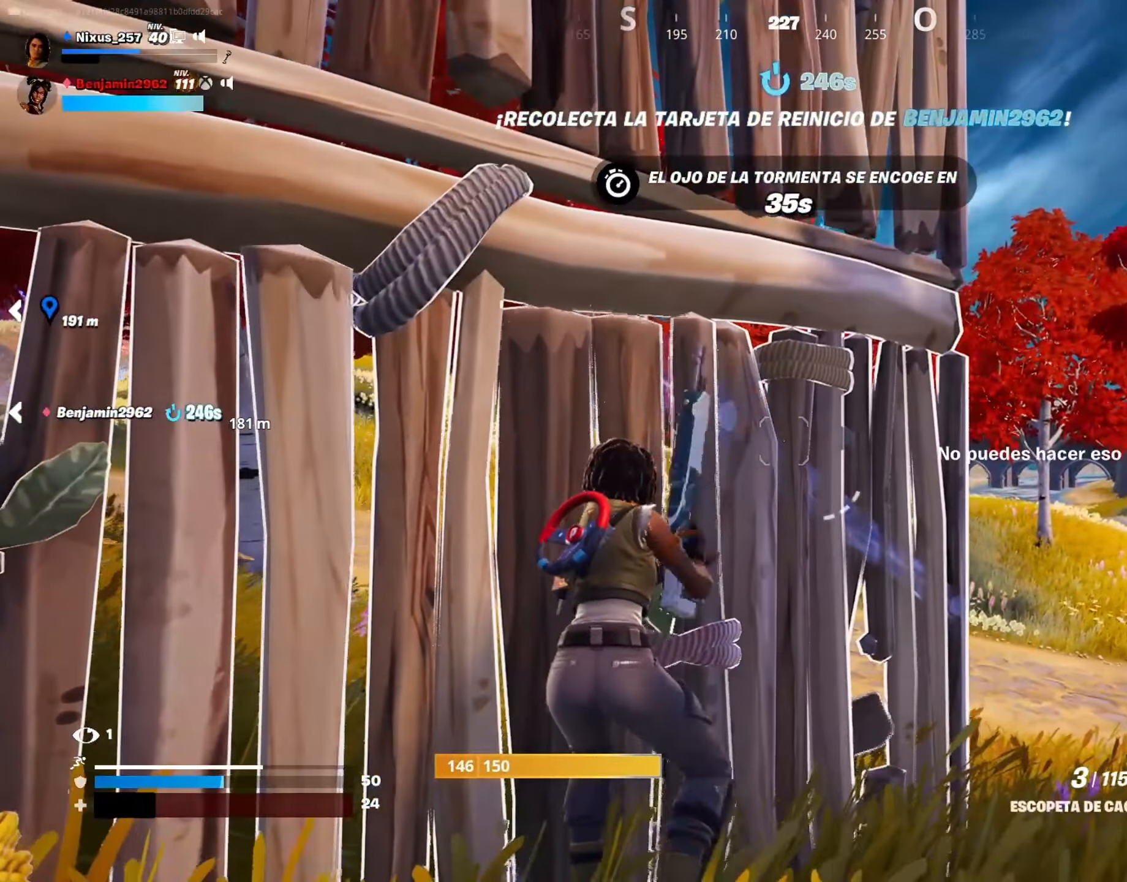
{"keys": ["r"], "mouse": [], "mouse_move": "still", "events": [[50, "1", "up"], [133, "r", "down"], [233, "r", "up"], [416, "r", "down"]]}
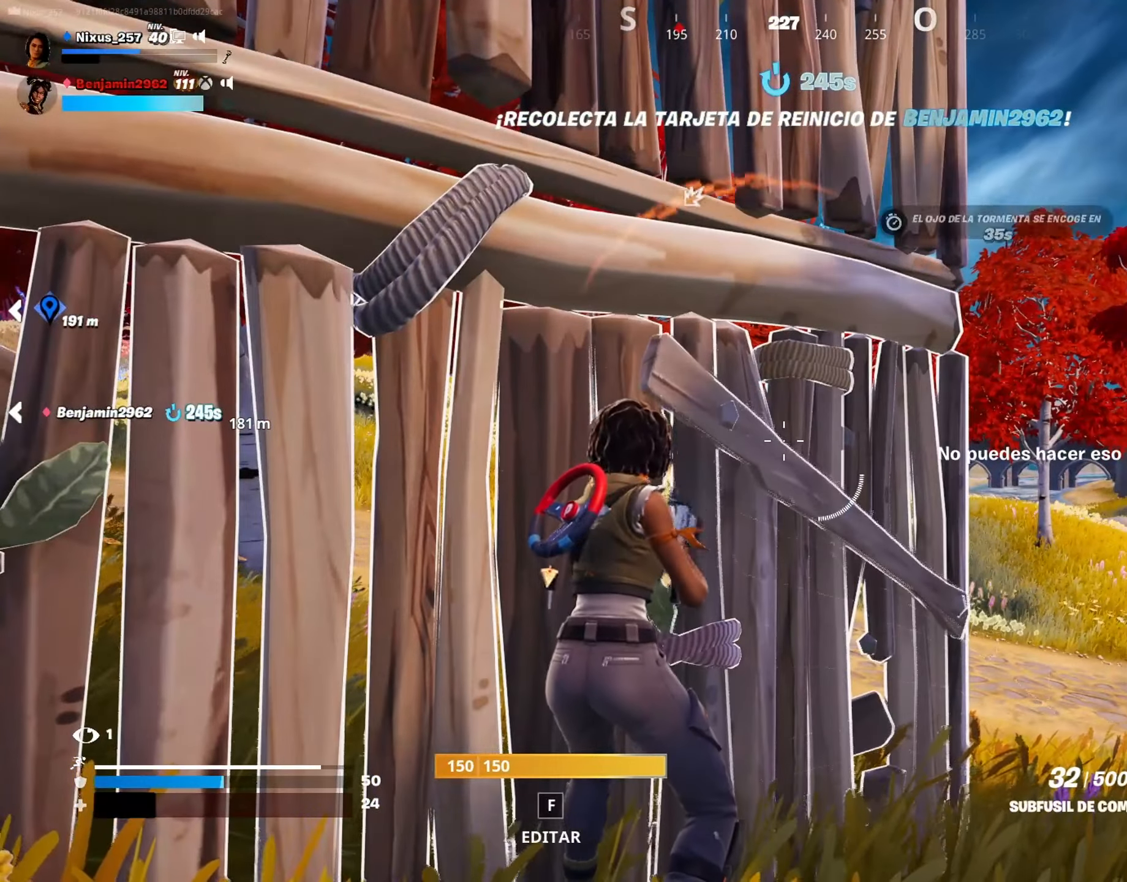
{"keys": [], "mouse": [], "mouse_move": "still", "events": [[16, "r", "up"], [66, "2", "down"], [150, "2", "up"], [200, "r", "down"], [300, "r", "up"], [350, "r", "down"], [433, "r", "up"]]}
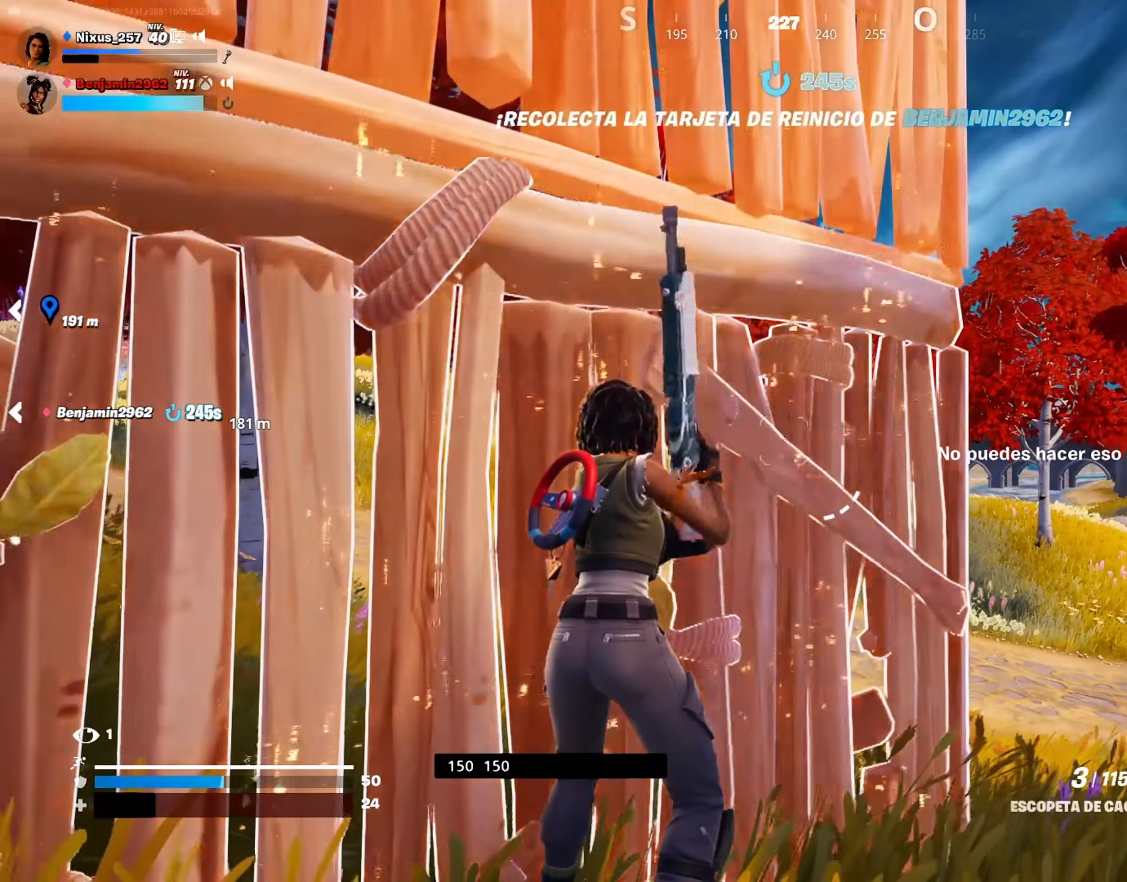
{"keys": ["d"], "mouse": [], "mouse_move": "still", "events": [[33, "r", "down"], [83, "r", "up"], [166, "r", "down"], [266, "r", "up"], [500, "d", "down"]]}
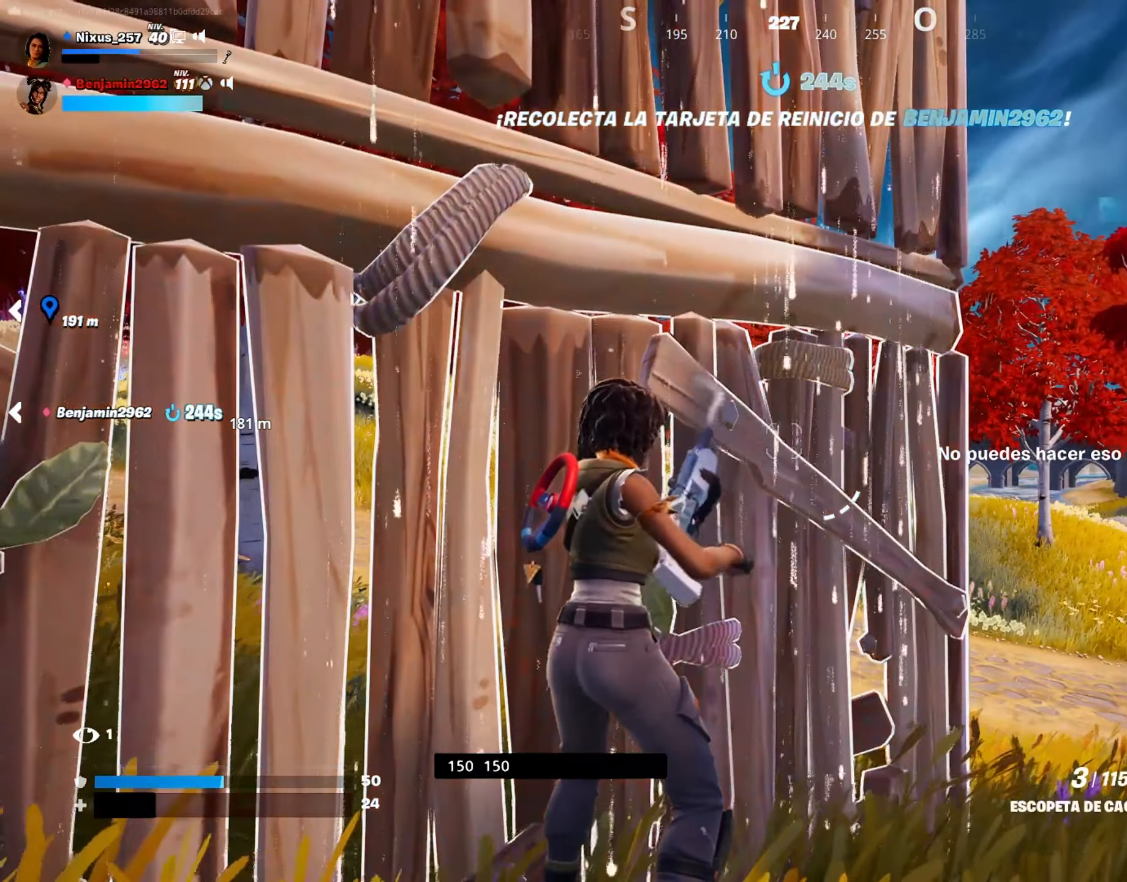
{"keys": ["w"], "mouse": [], "mouse_move": "left", "events": [[383, "d", "up"], [416, "w", "down"]]}
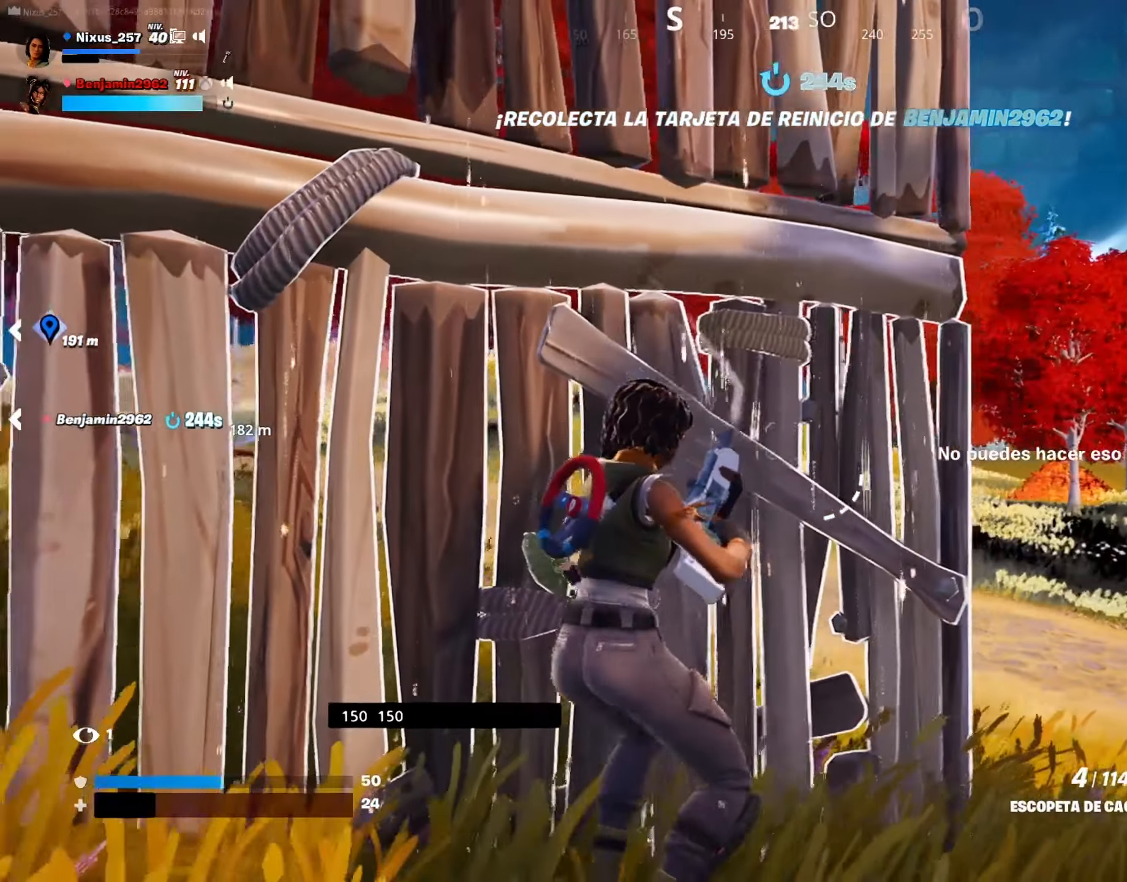
{"keys": [], "mouse": [], "mouse_move": "left", "events": [[200, "d", "down"], [250, "shift", "down"], [300, "w", "up"], [350, "shift", "up"], [383, "d", "up"]]}
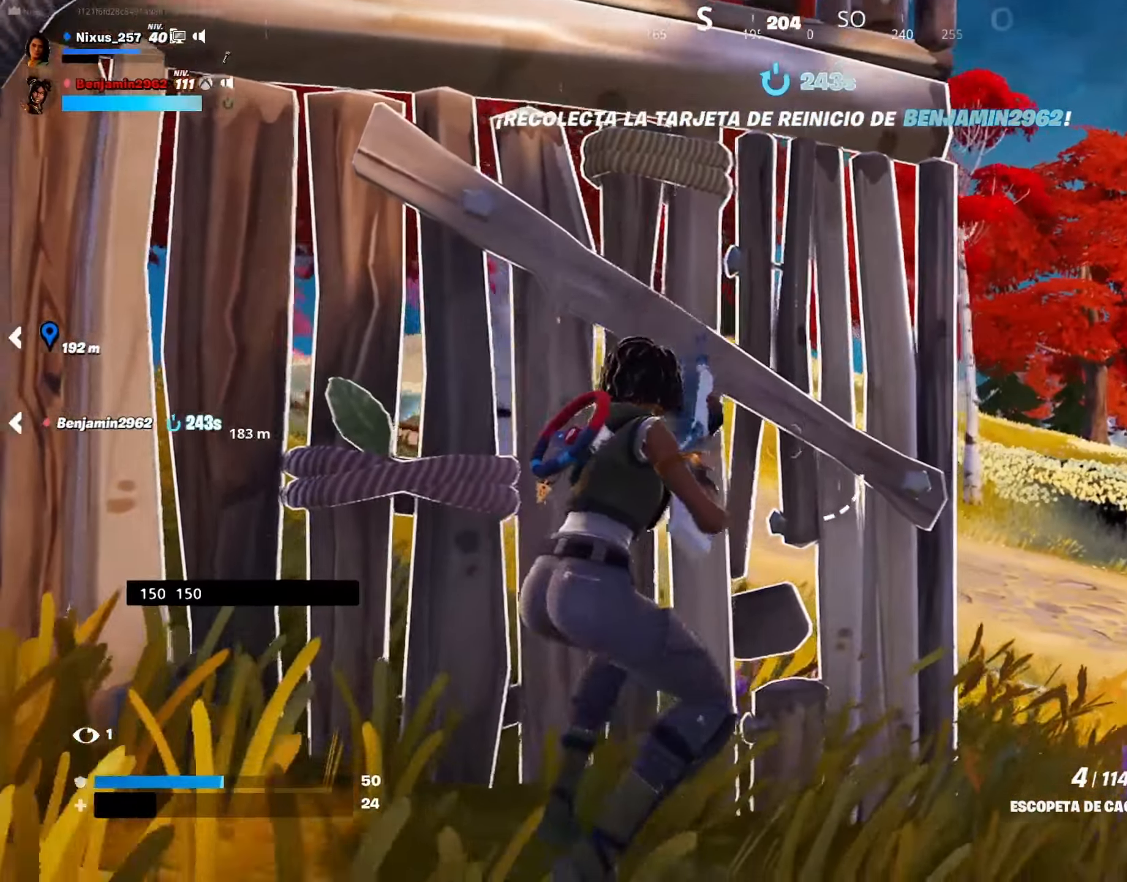
{"keys": ["d"], "mouse": [], "mouse_move": "left", "events": [[83, "d", "down"], [366, "d", "up"], [450, "d", "down"]]}
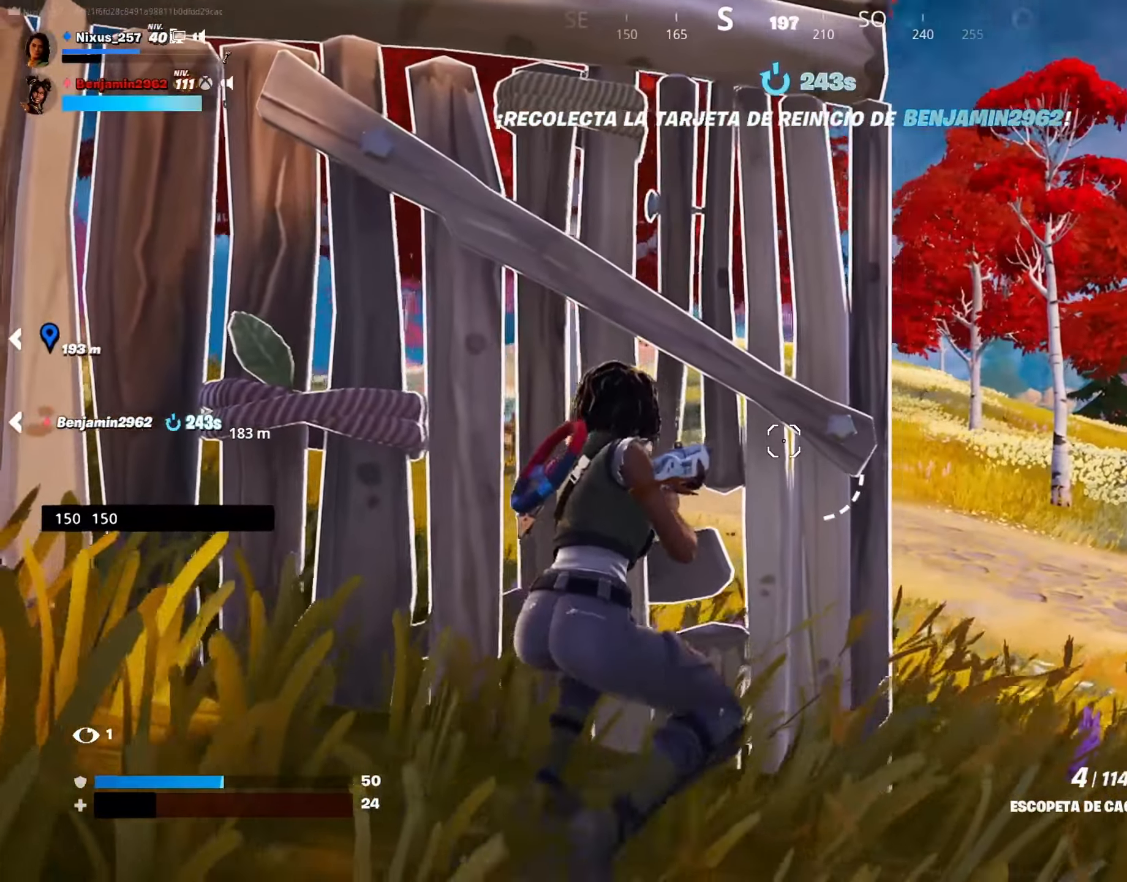
{"keys": ["d"], "mouse": [], "mouse_move": "still", "events": [[183, "d", "up"], [183, "w", "down"], [333, "w", "up"], [383, "d", "down"]]}
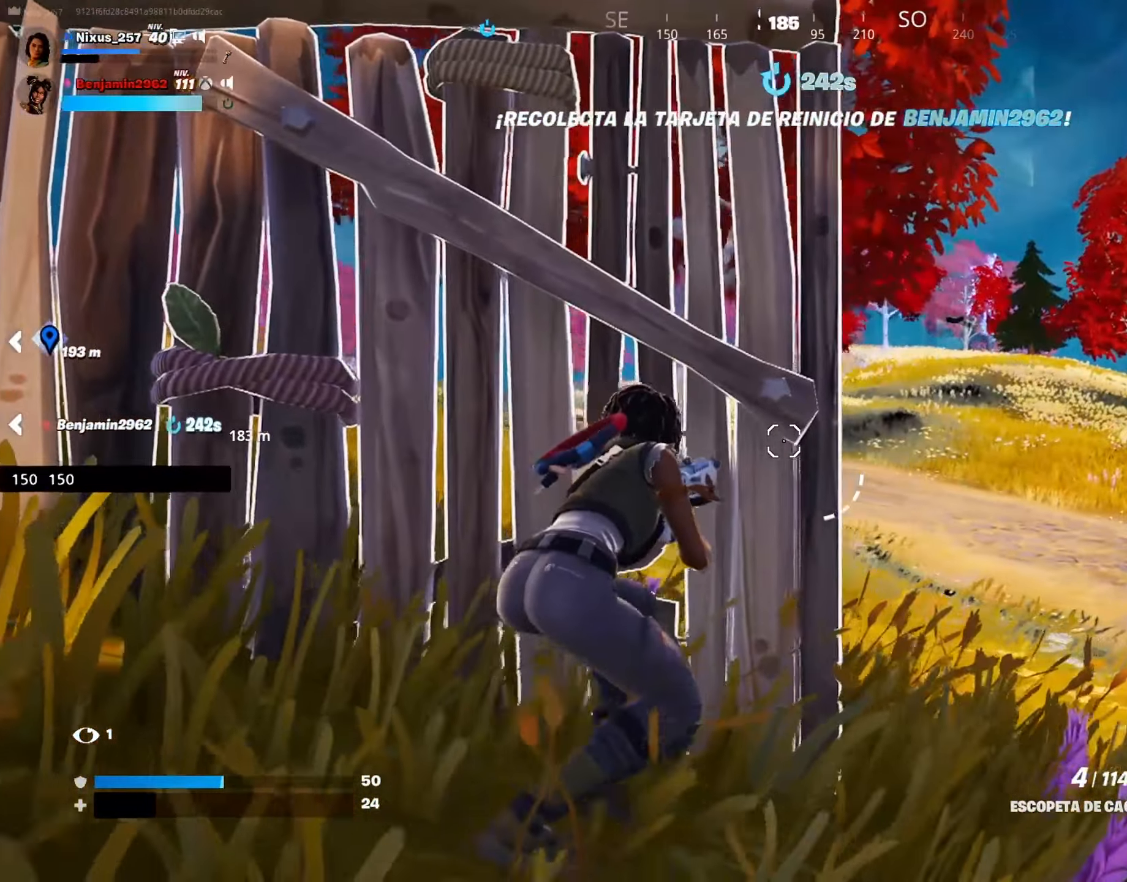
{"keys": ["3"], "mouse": [], "mouse_move": "still", "events": [[66, "d", "up"], [433, "3", "down"]]}
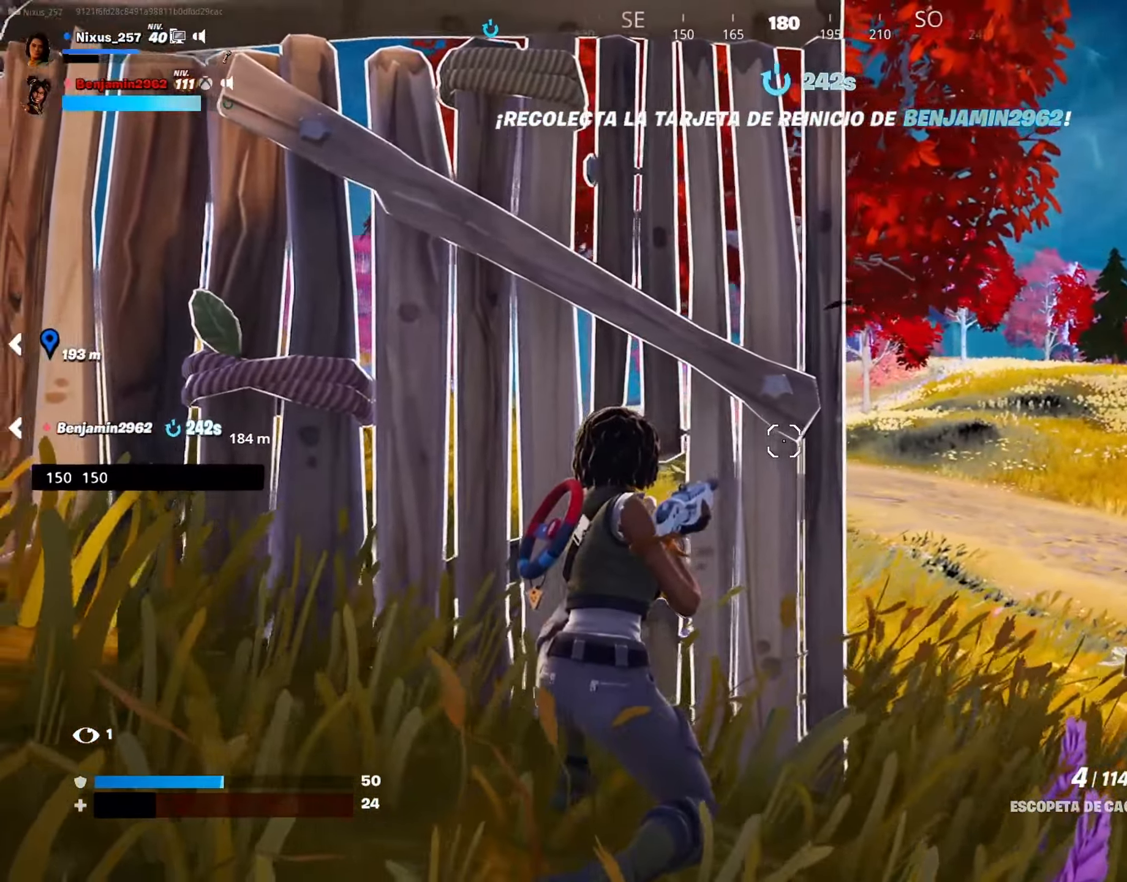
{"keys": ["a"], "mouse": [], "mouse_move": "right", "events": [[33, "3", "up"], [316, "d", "down"], [366, "d", "up"], [399, "a", "down"]]}
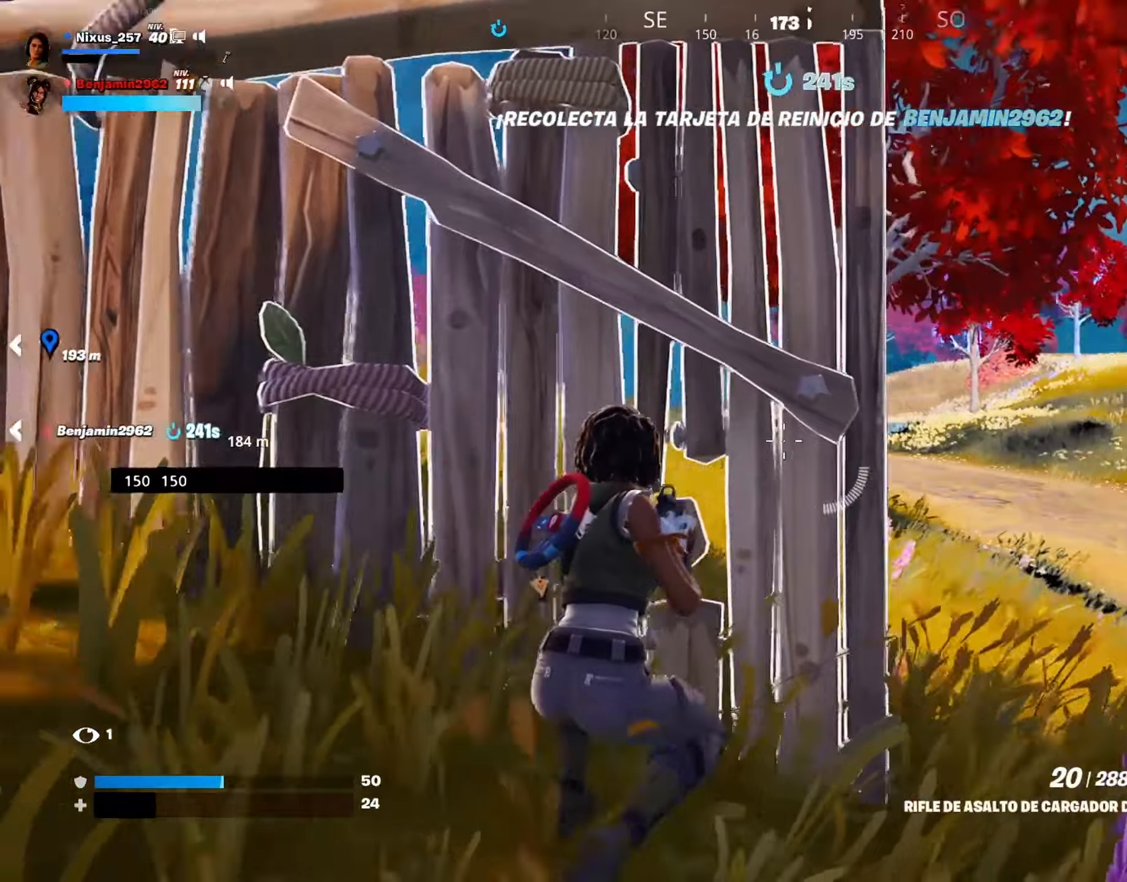
{"keys": ["s"], "mouse": [], "mouse_move": "still", "events": [[183, "a", "up"], [283, "s", "down"]]}
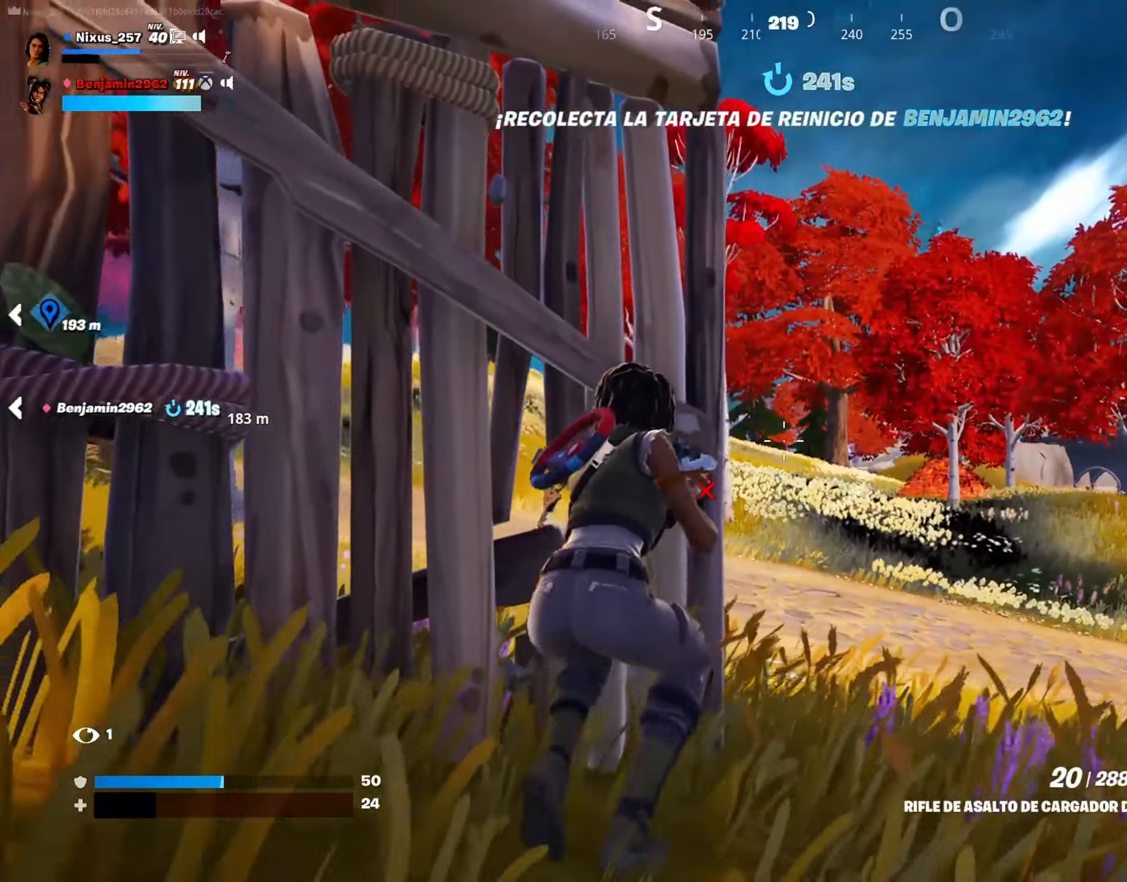
{"keys": ["d"], "mouse": [], "mouse_move": "still", "events": [[350, "s", "up"], [433, "d", "down"]]}
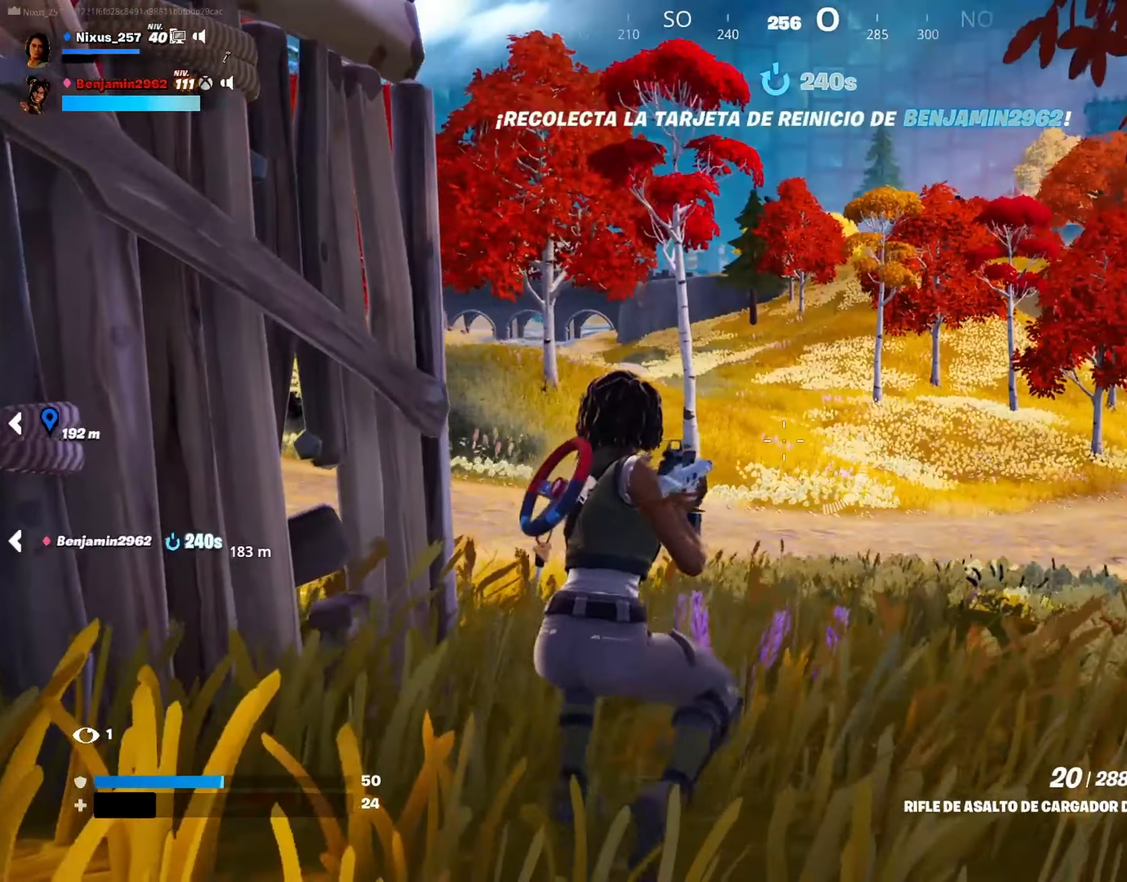
{"keys": ["d", "w"], "mouse": [], "mouse_move": "still", "events": [[317, "w", "down"]]}
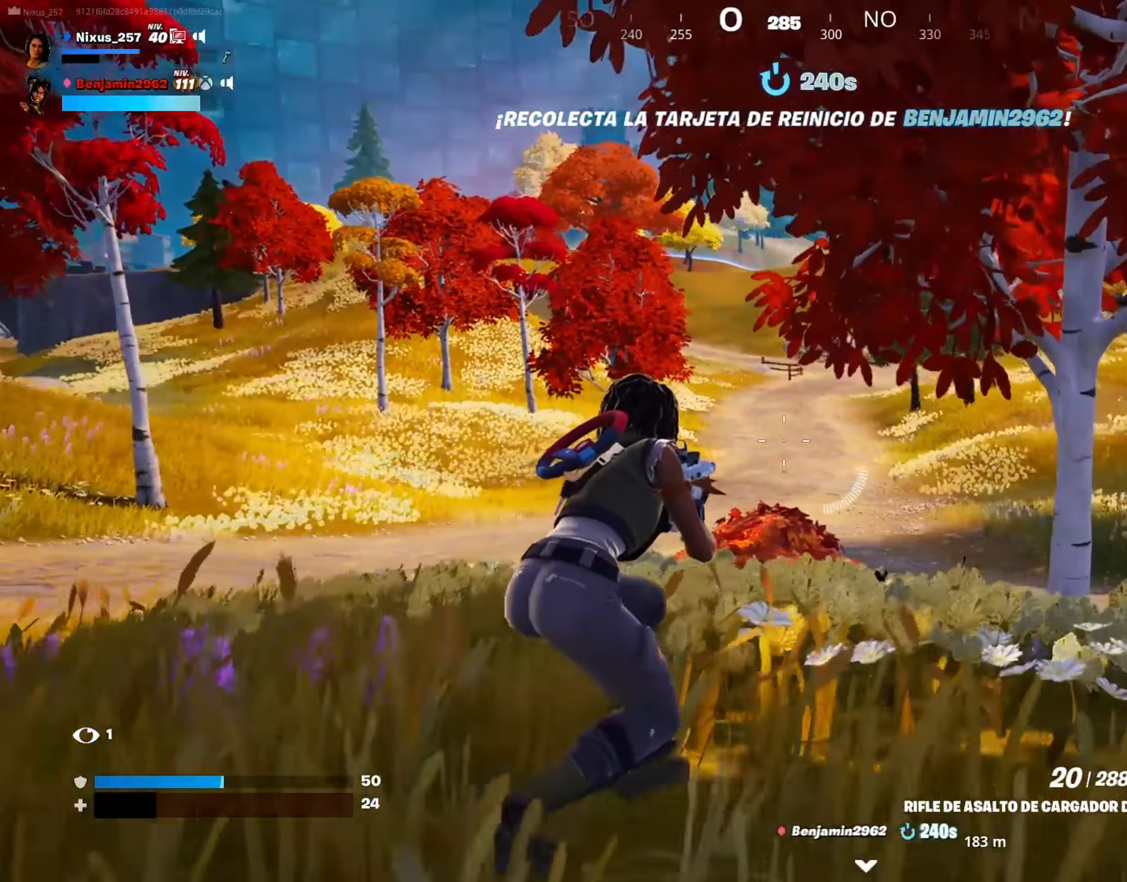
{"keys": ["d", "w"], "mouse": [], "mouse_move": "still", "events": [[183, "space", "down"], [333, "space", "up"]]}
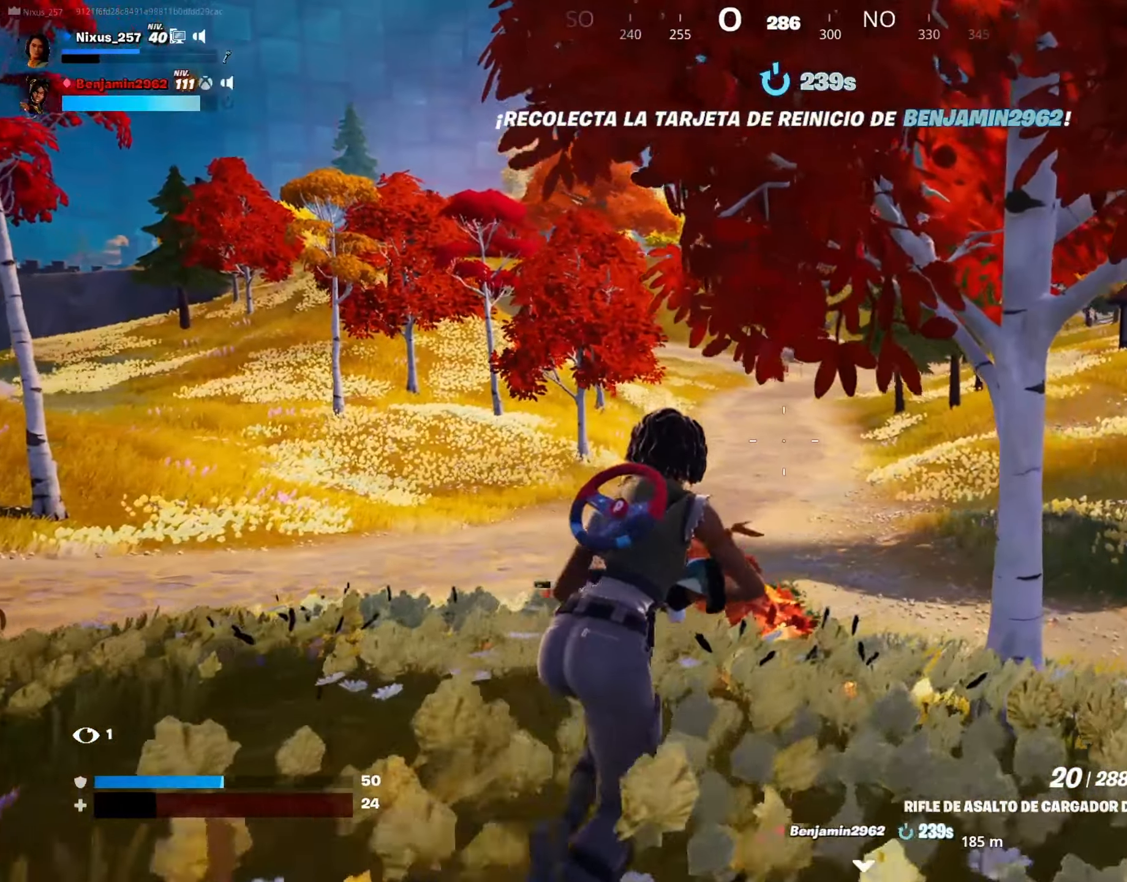
{"keys": ["w"], "mouse": [], "mouse_move": "left", "events": [[400, "d", "up"]]}
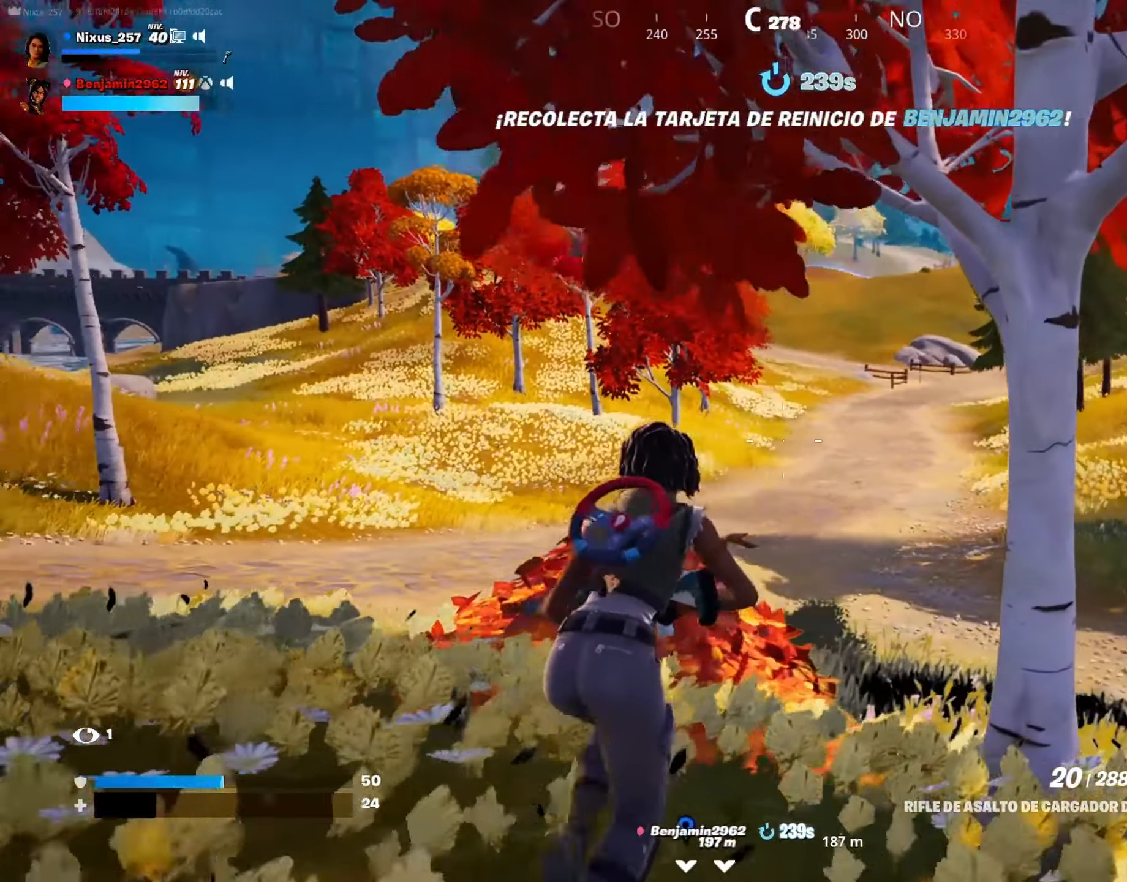
{"keys": ["ctrl", "w"], "mouse": [], "mouse_move": "left", "events": [[133, "ctrl", "down"]]}
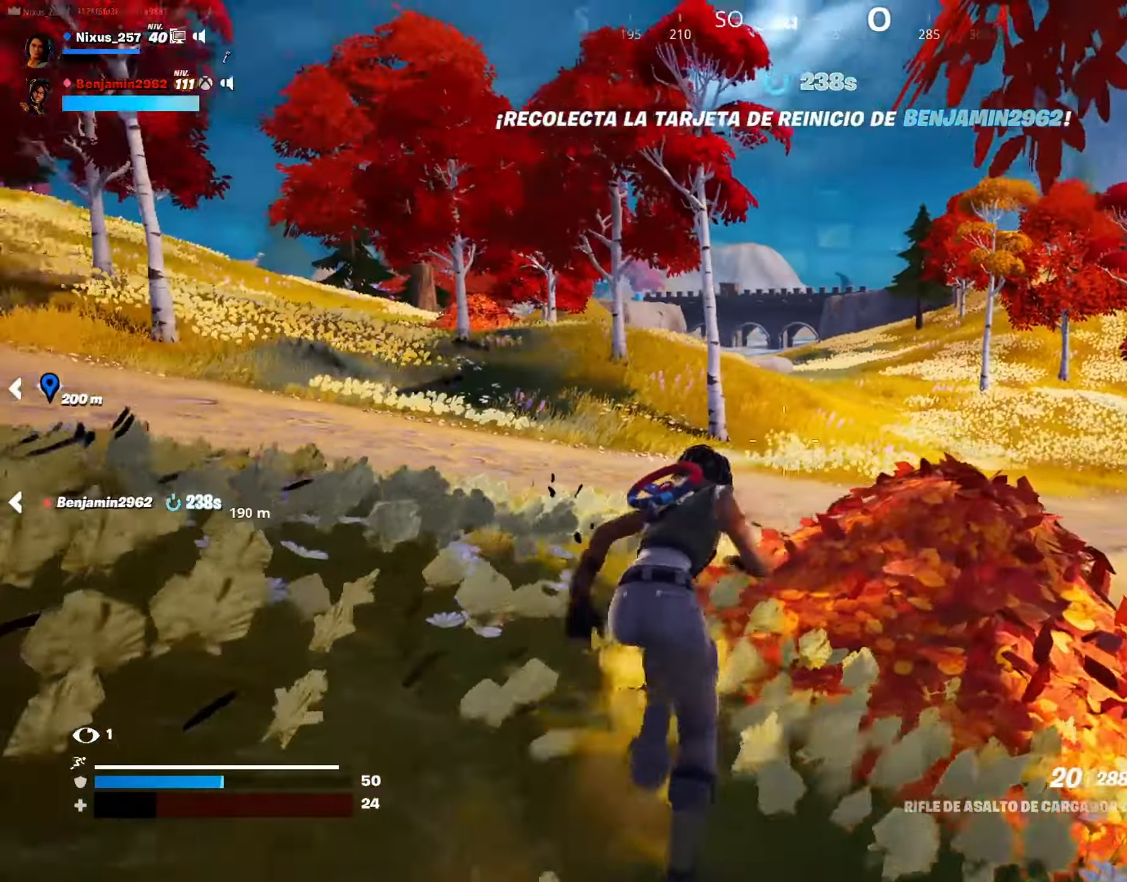
{"keys": ["ctrl", "w"], "mouse": [], "mouse_move": "still", "events": []}
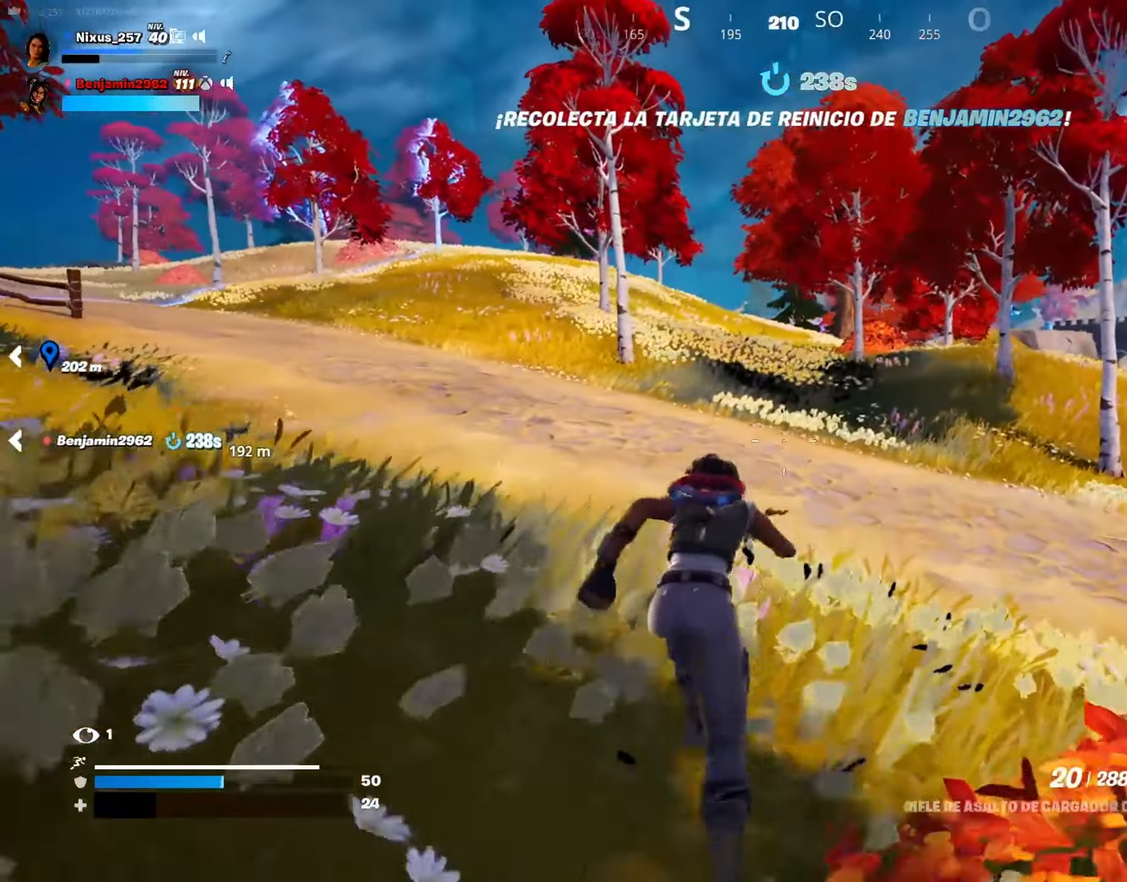
{"keys": ["a", "ctrl", "w"], "mouse": [], "mouse_move": "still", "events": [[17, "a", "down"]]}
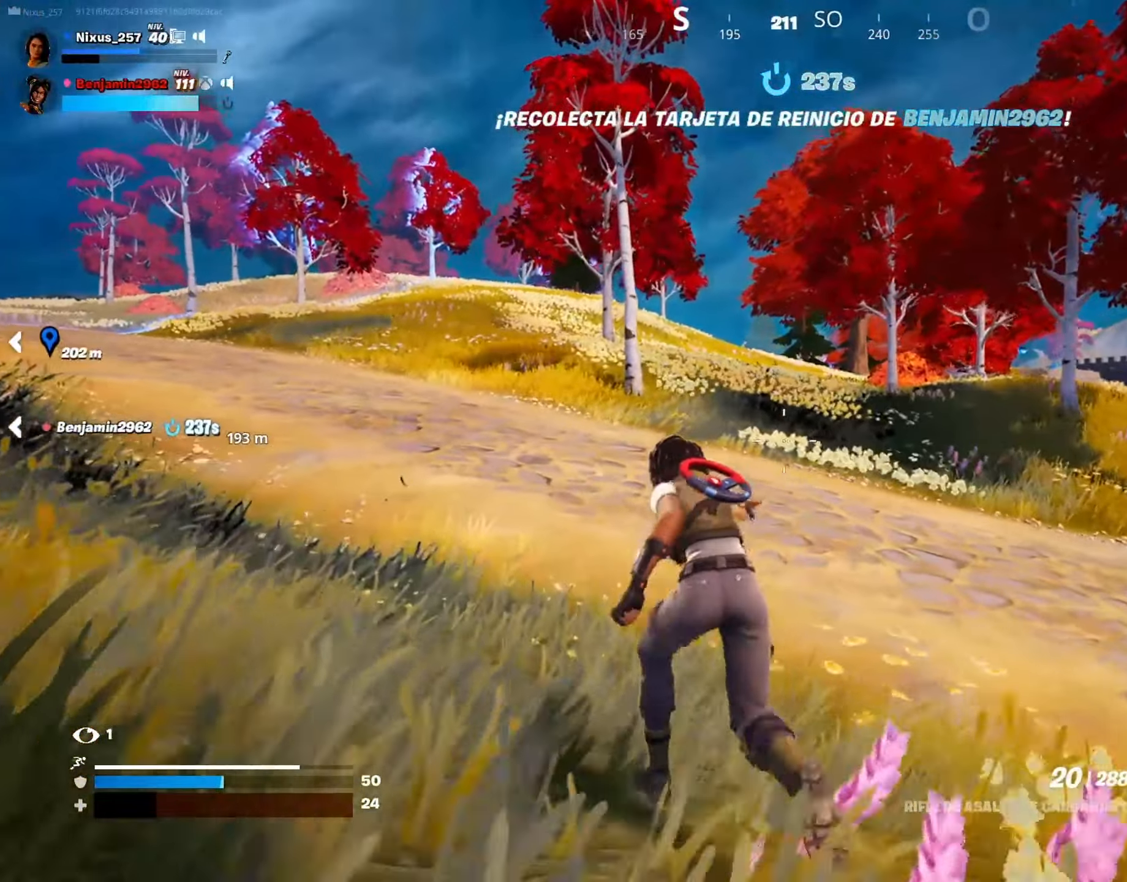
{"keys": ["a", "ctrl", "w"], "mouse": [], "mouse_move": "still", "events": []}
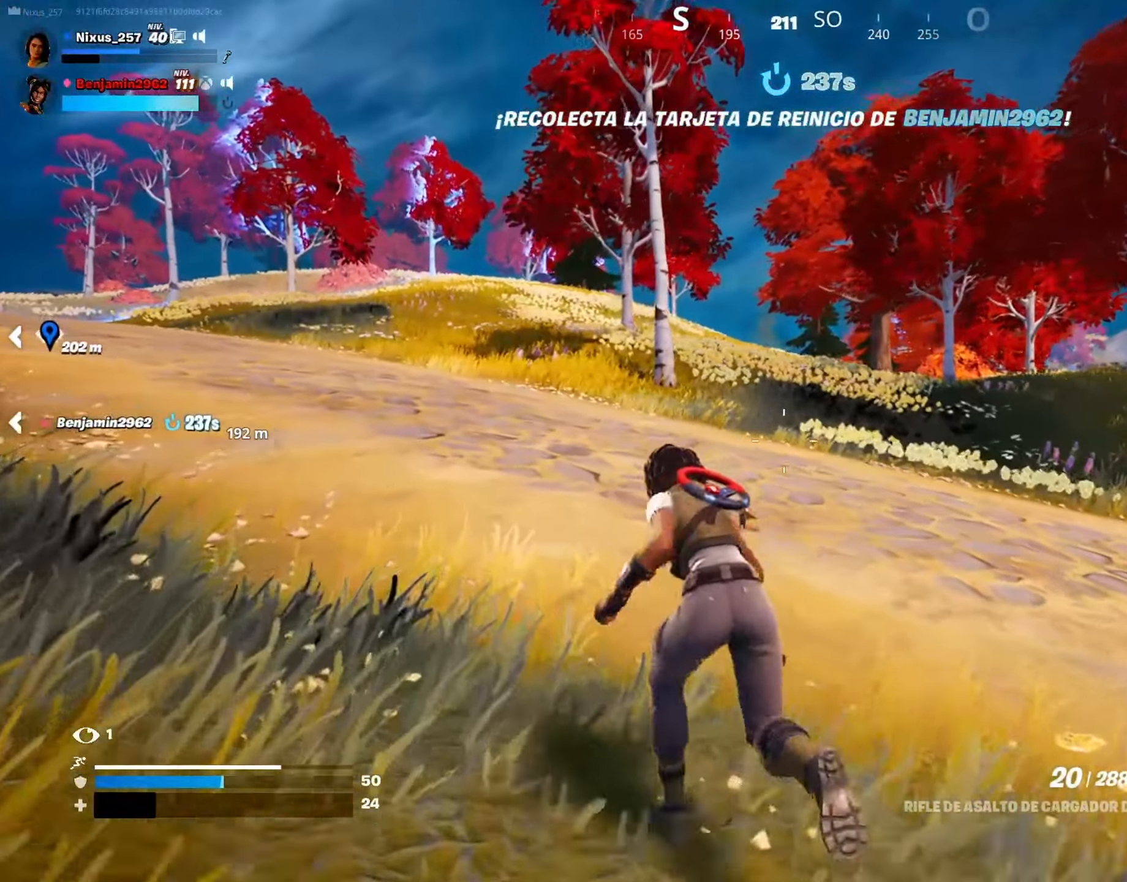
{"keys": ["a", "ctrl", "w"], "mouse": [], "mouse_move": "still", "events": []}
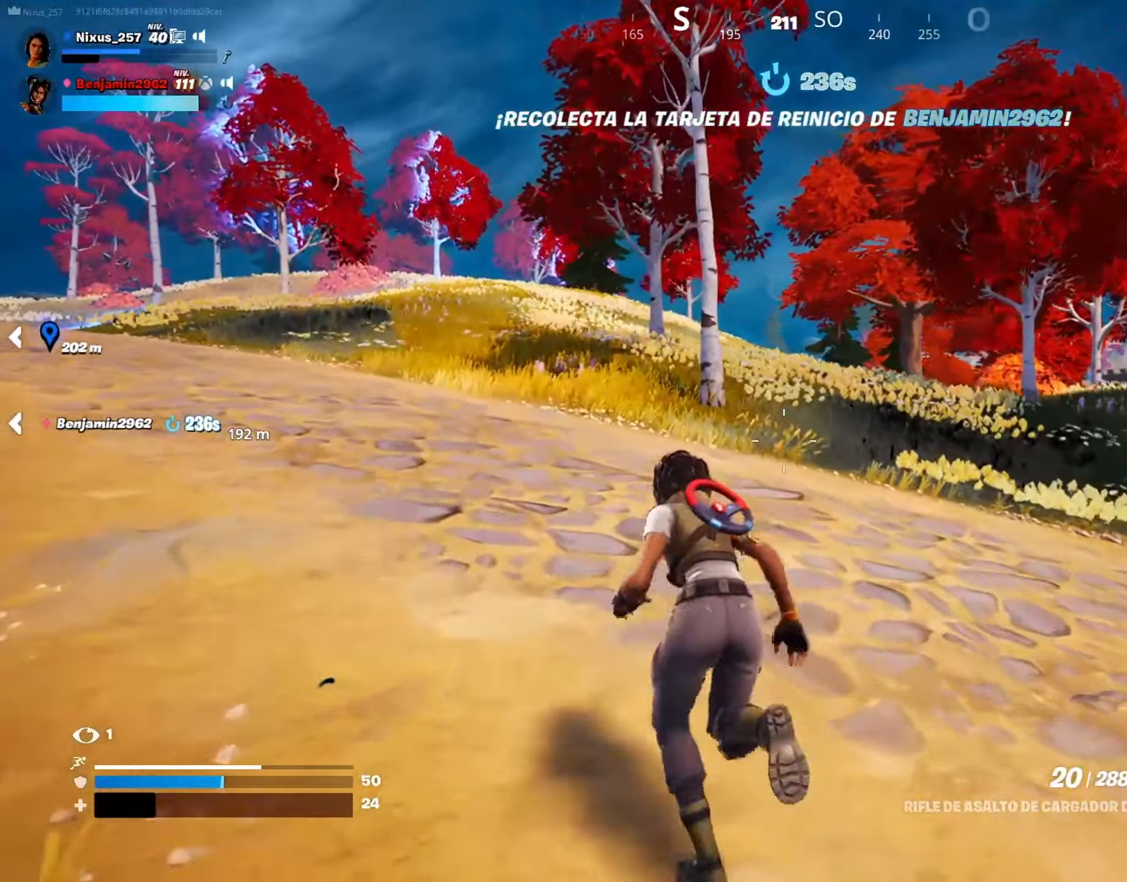
{"keys": ["a", "ctrl", "w"], "mouse": [], "mouse_move": "still", "events": []}
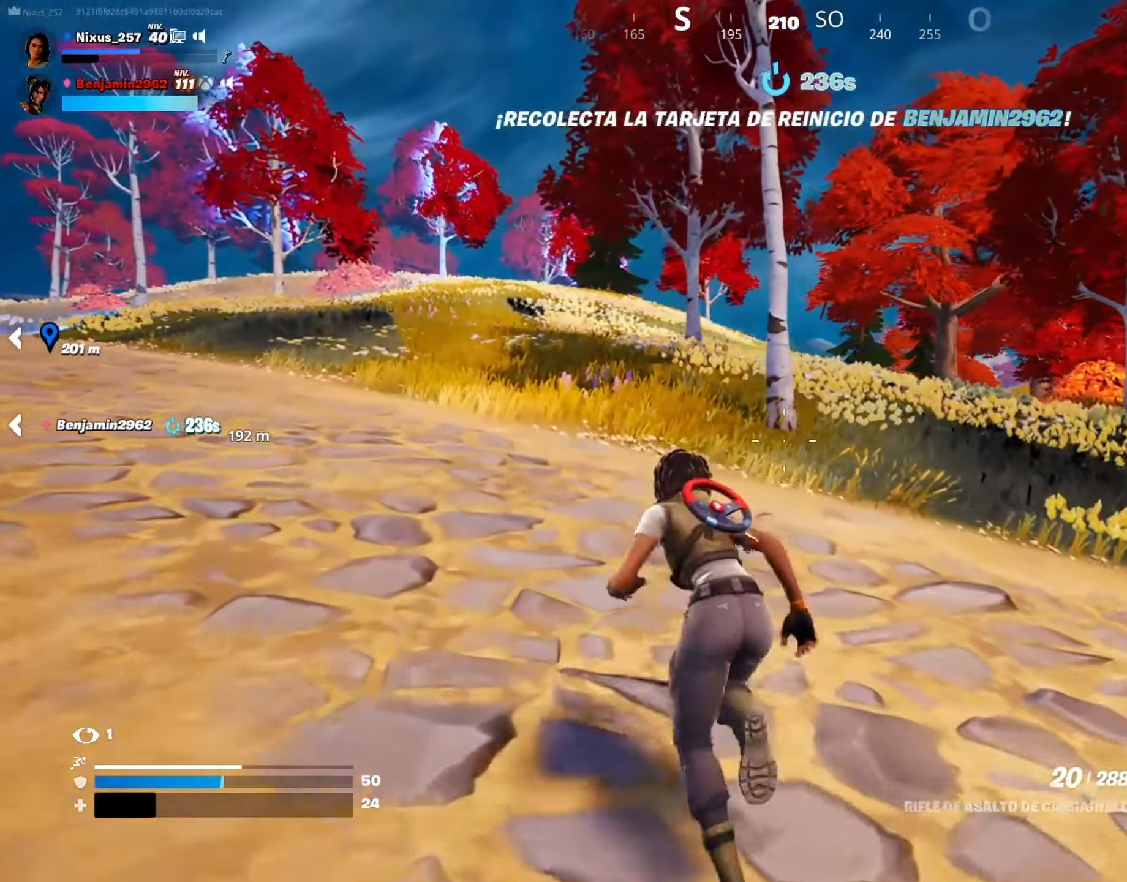
{"keys": ["a", "ctrl", "w"], "mouse": [], "mouse_move": "still", "events": []}
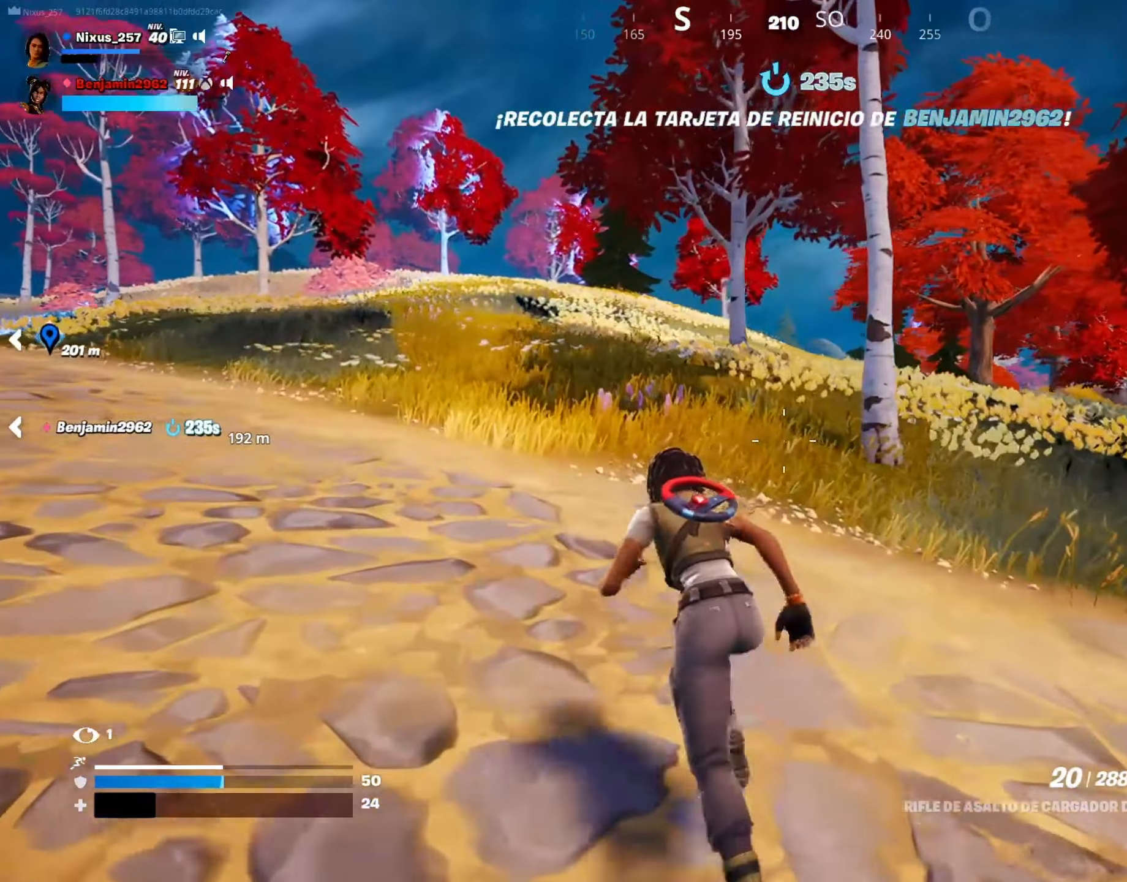
{"keys": ["a", "ctrl", "w"], "mouse": [], "mouse_move": "still", "events": []}